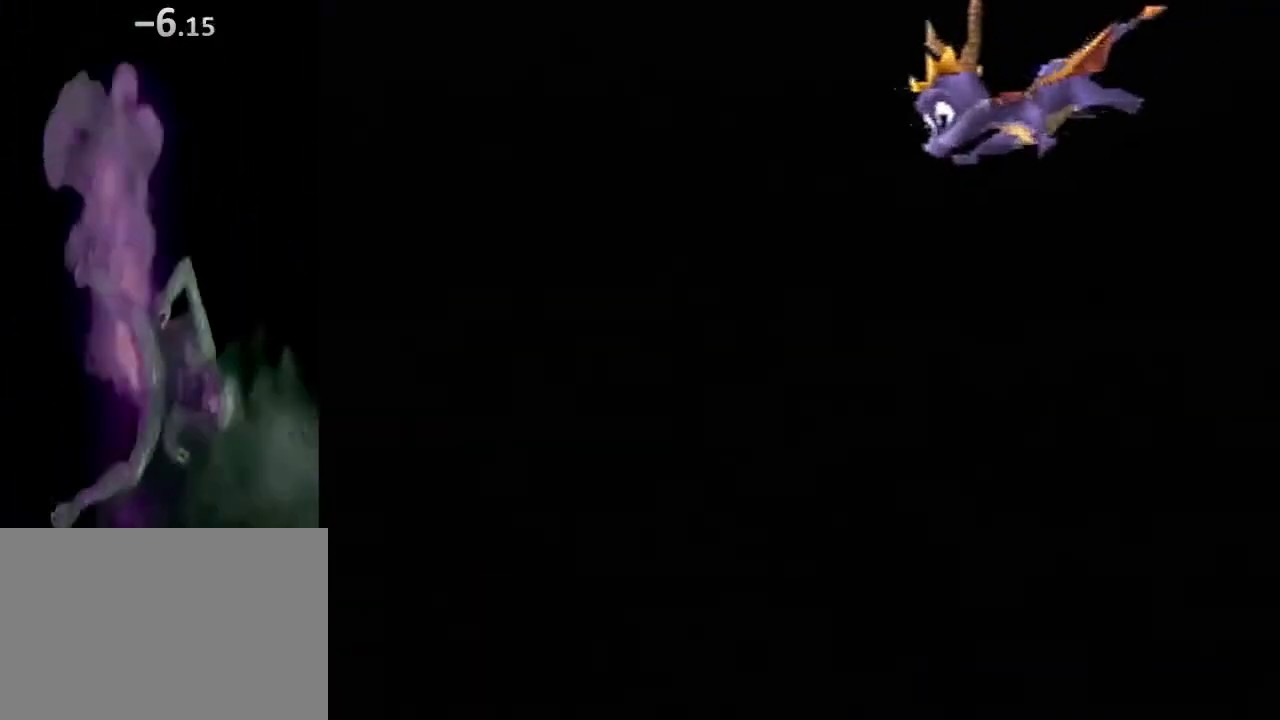
Gameplay with a controller (PlayStation layout); each line is a JSON object with the inputs held at the frame after it. "events" lists button and stick changes between this image and that frame as [ms after this image, input, new state], when the widget could be followed in between. Not read: L2 R2 R3 right_stick.
{"buttons": ["CROSS"], "left_stick": "center", "events": []}
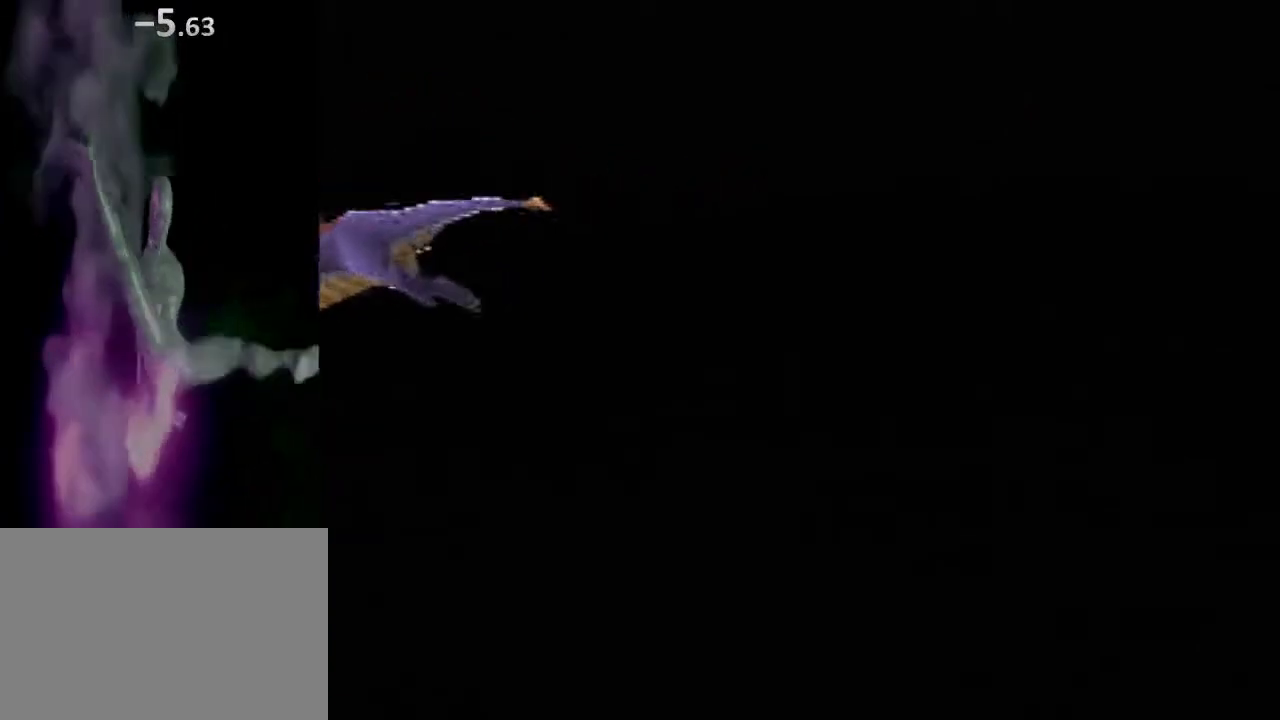
{"buttons": ["CROSS"], "left_stick": "center", "events": []}
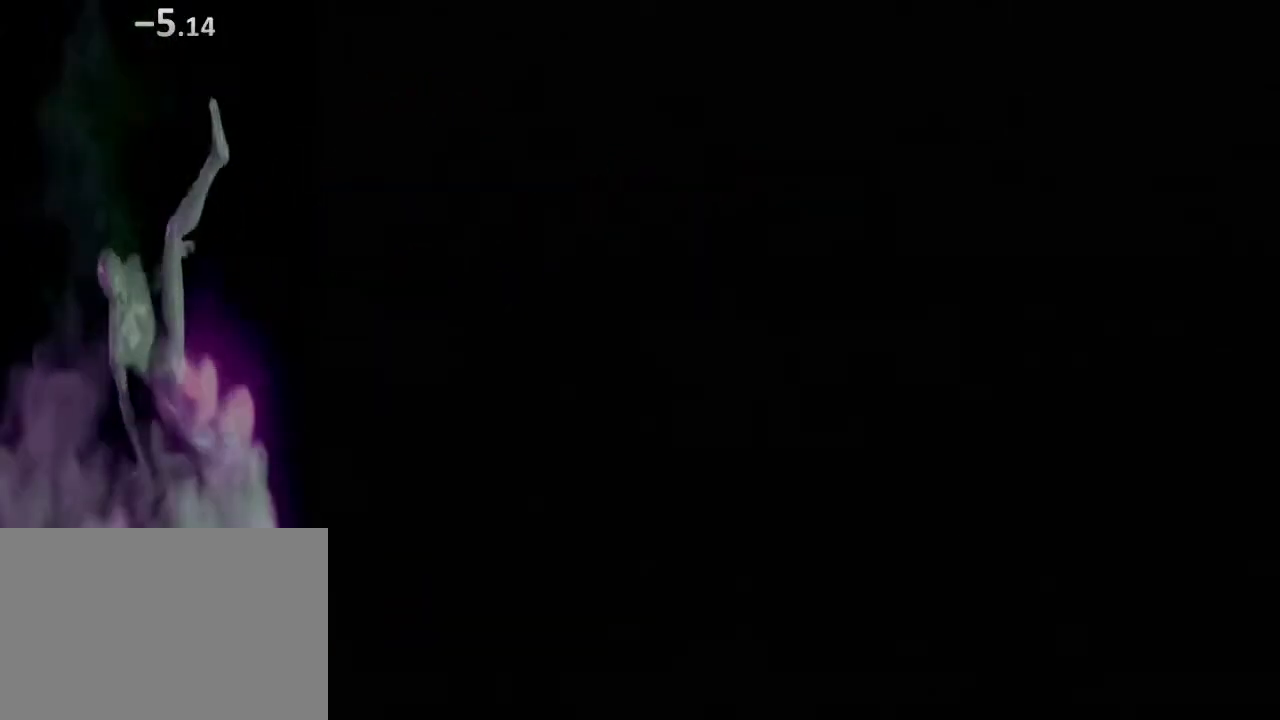
{"buttons": ["CROSS"], "left_stick": "center", "events": []}
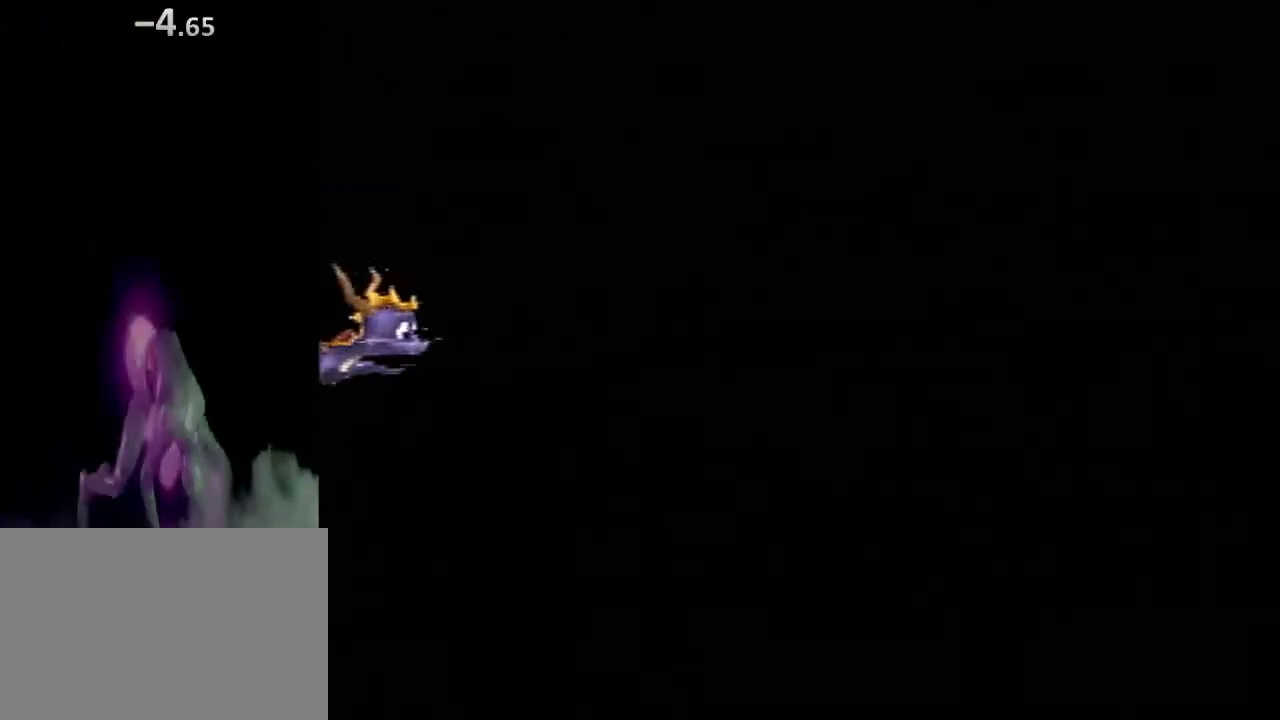
{"buttons": ["CROSS"], "left_stick": "center", "events": []}
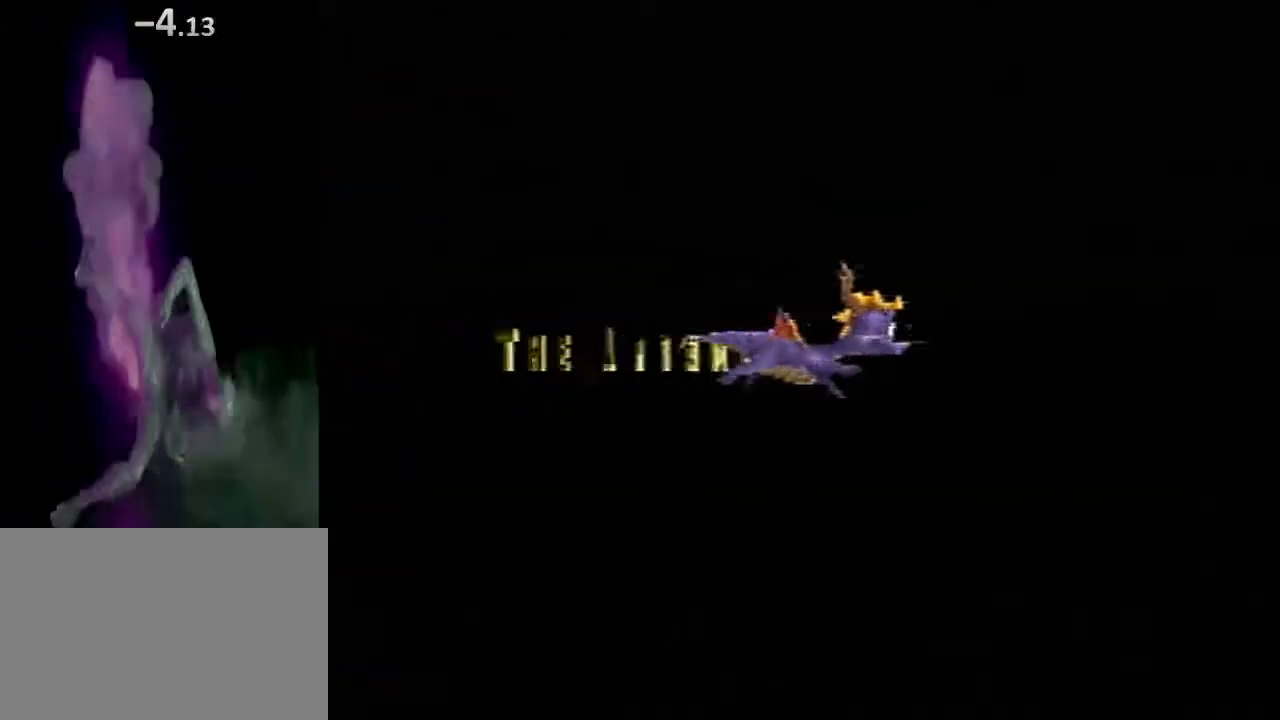
{"buttons": ["CROSS"], "left_stick": "center", "events": []}
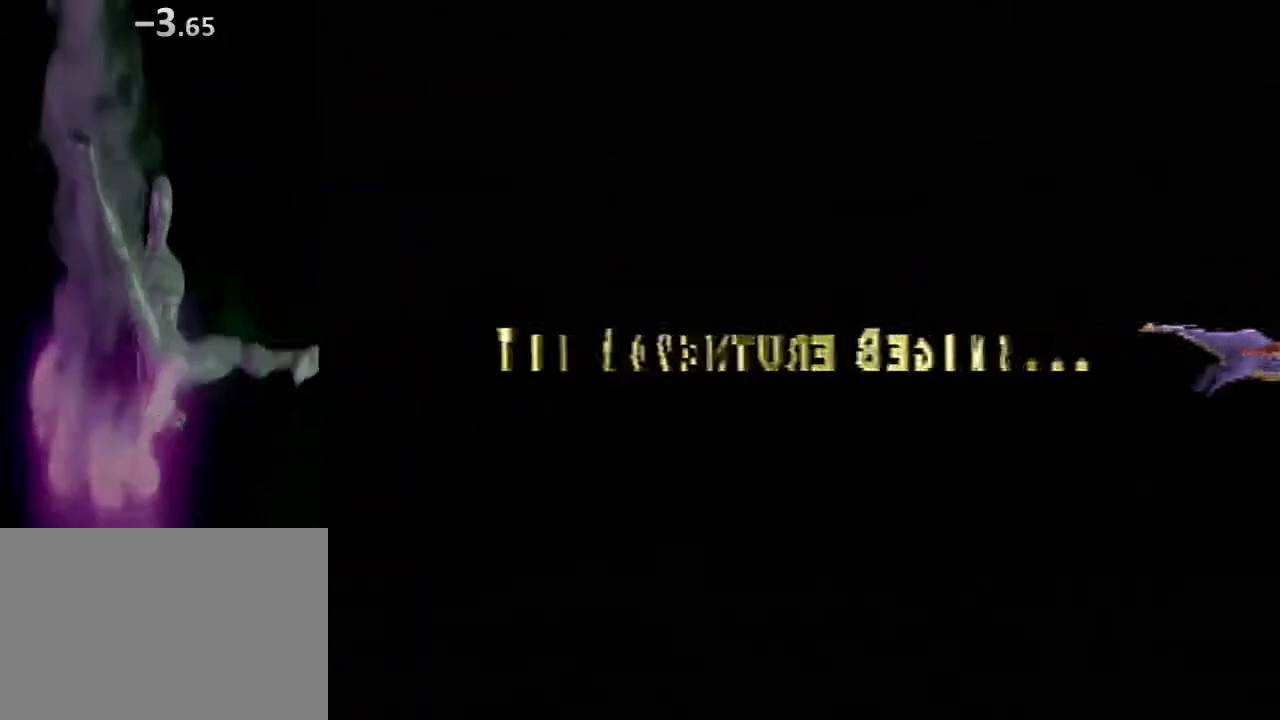
{"buttons": ["CROSS"], "left_stick": "center", "events": []}
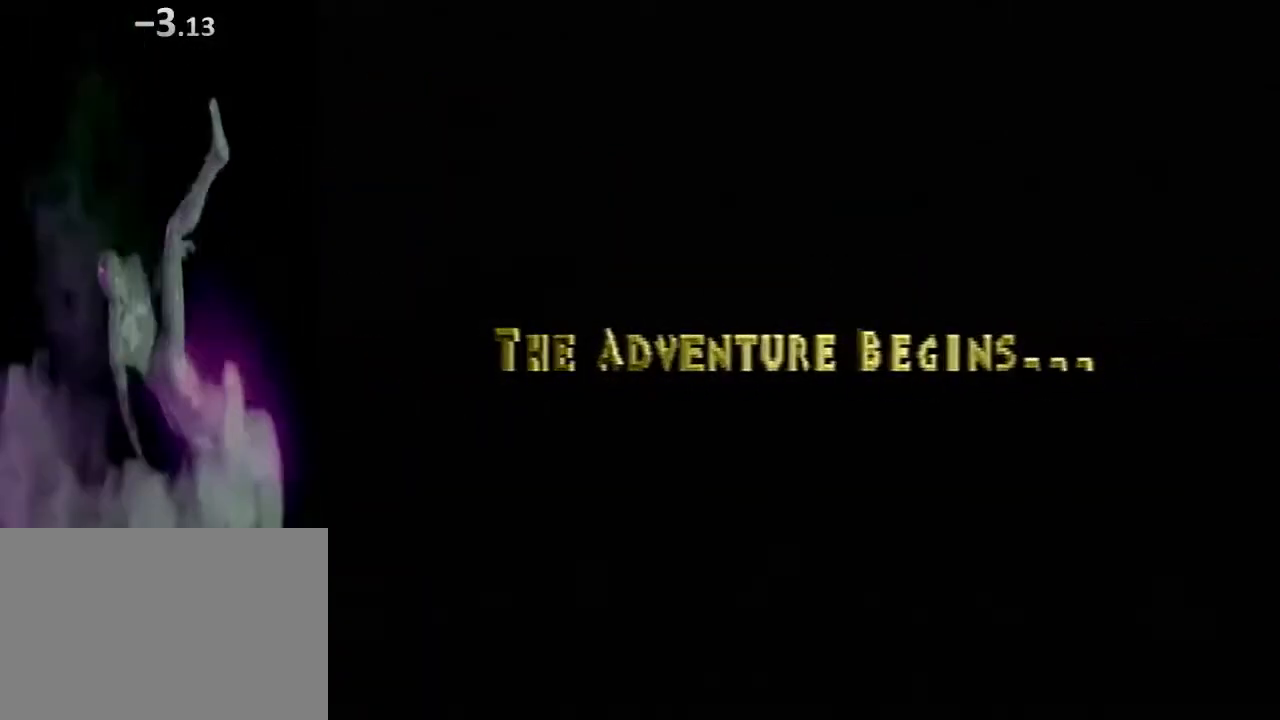
{"buttons": ["CROSS"], "left_stick": "center", "events": []}
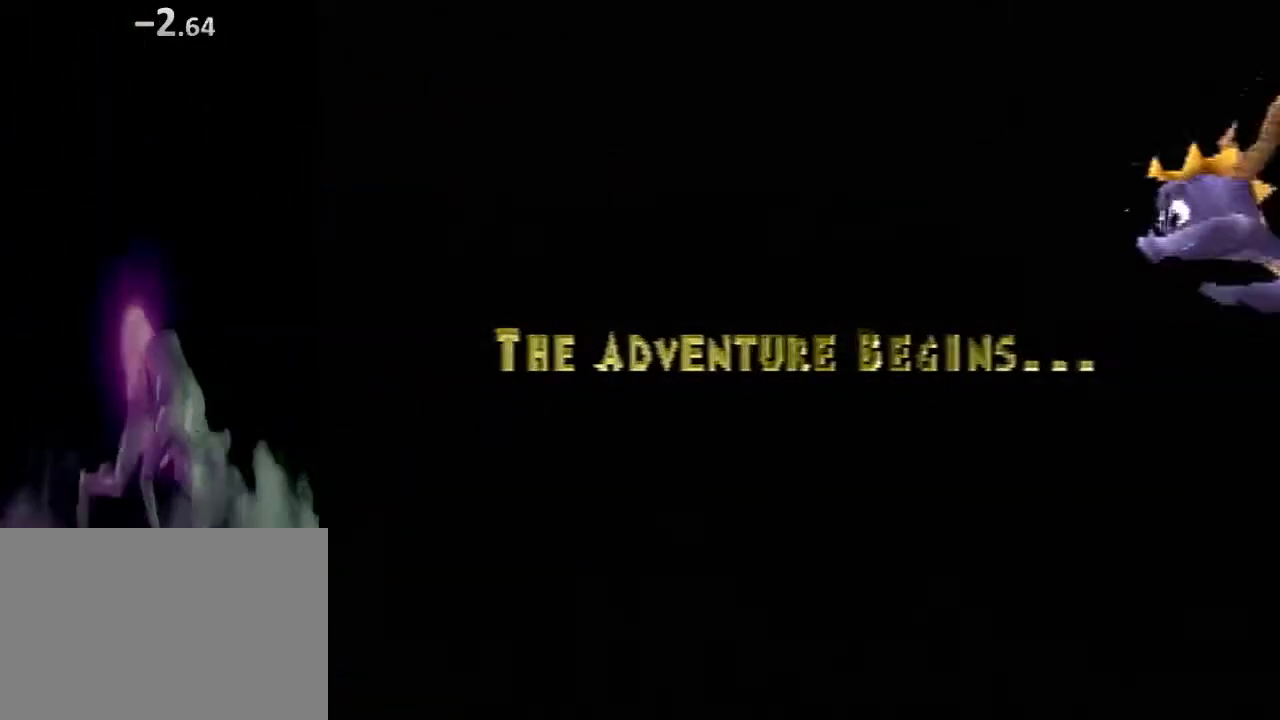
{"buttons": ["CROSS"], "left_stick": "center", "events": [[367, "CROSS", "up"], [400, "CROSS", "down"]]}
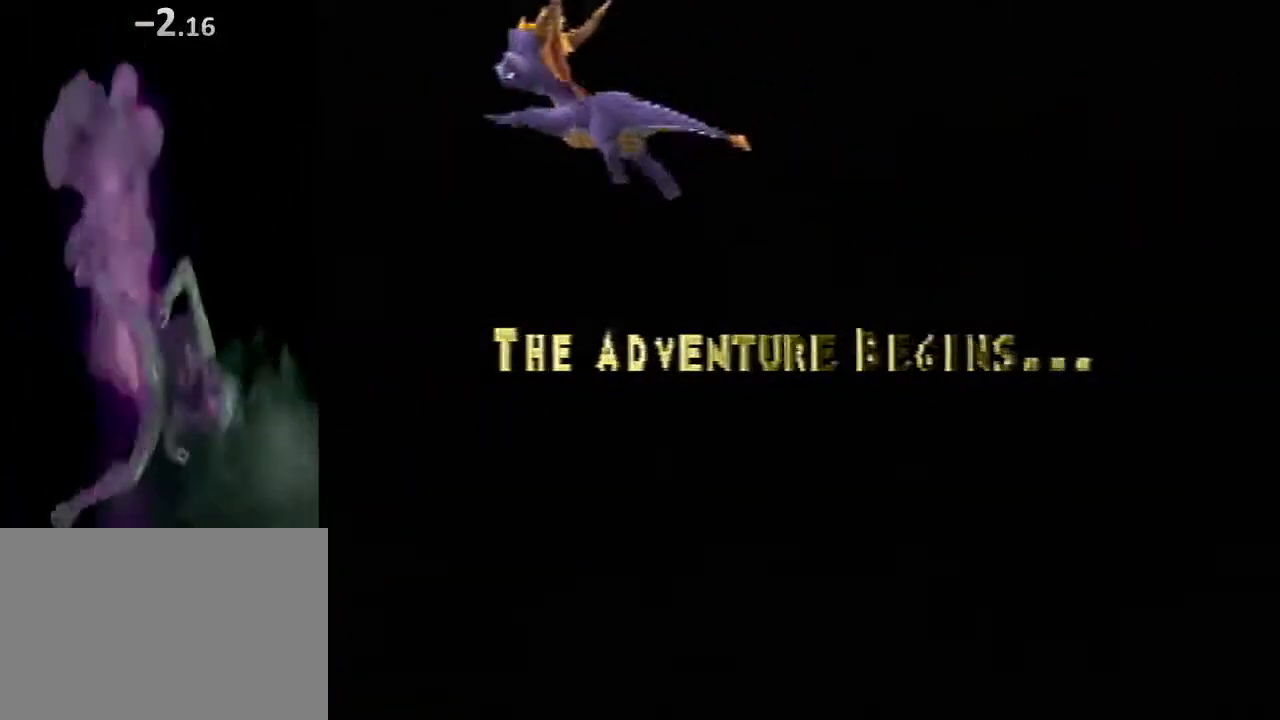
{"buttons": ["CROSS", "SQUARE"], "left_stick": "up-right", "events": [[267, "SQUARE", "down"], [450, "left_stick", "up-right"]]}
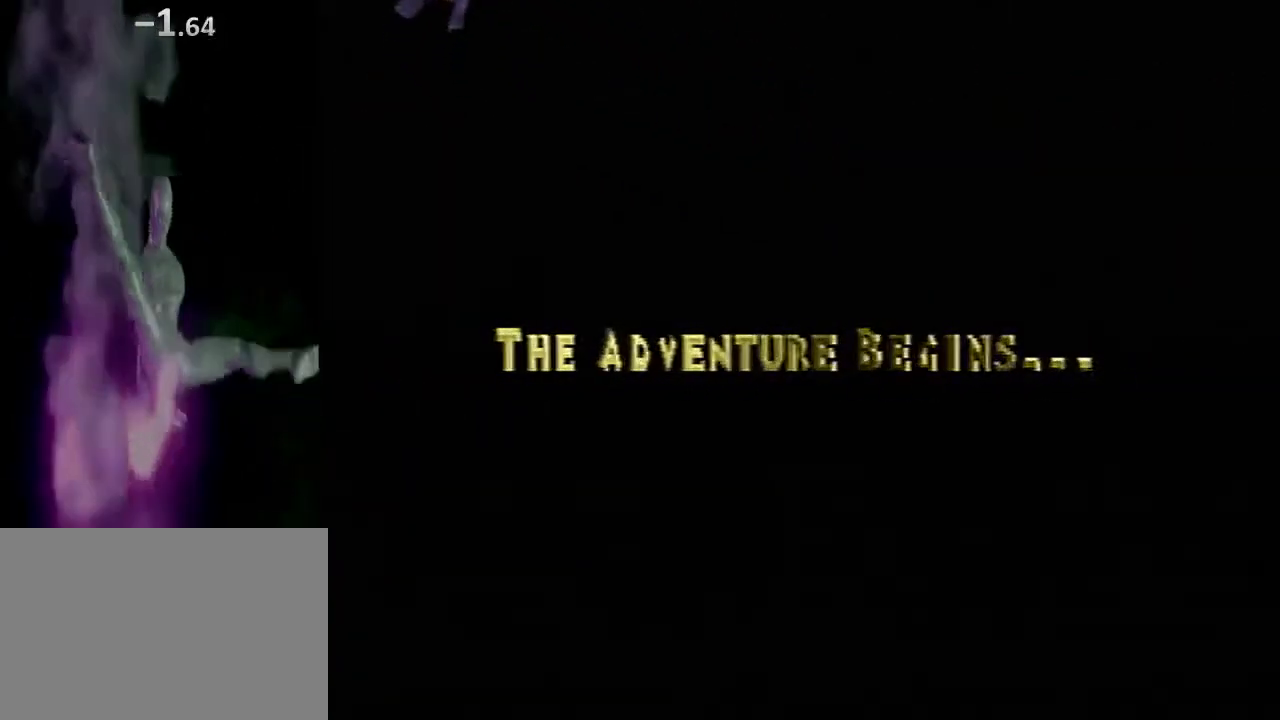
{"buttons": ["CROSS", "SQUARE"], "left_stick": "up-right", "events": []}
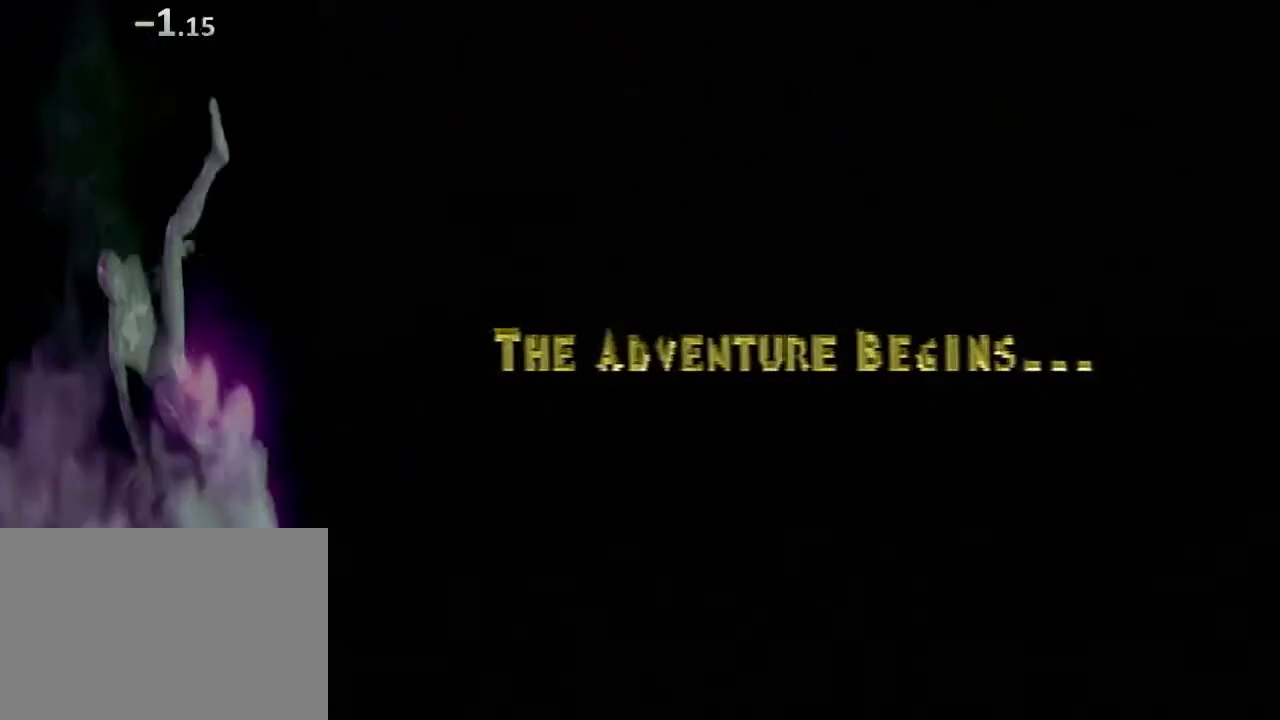
{"buttons": ["CROSS", "SQUARE"], "left_stick": "up-right", "events": []}
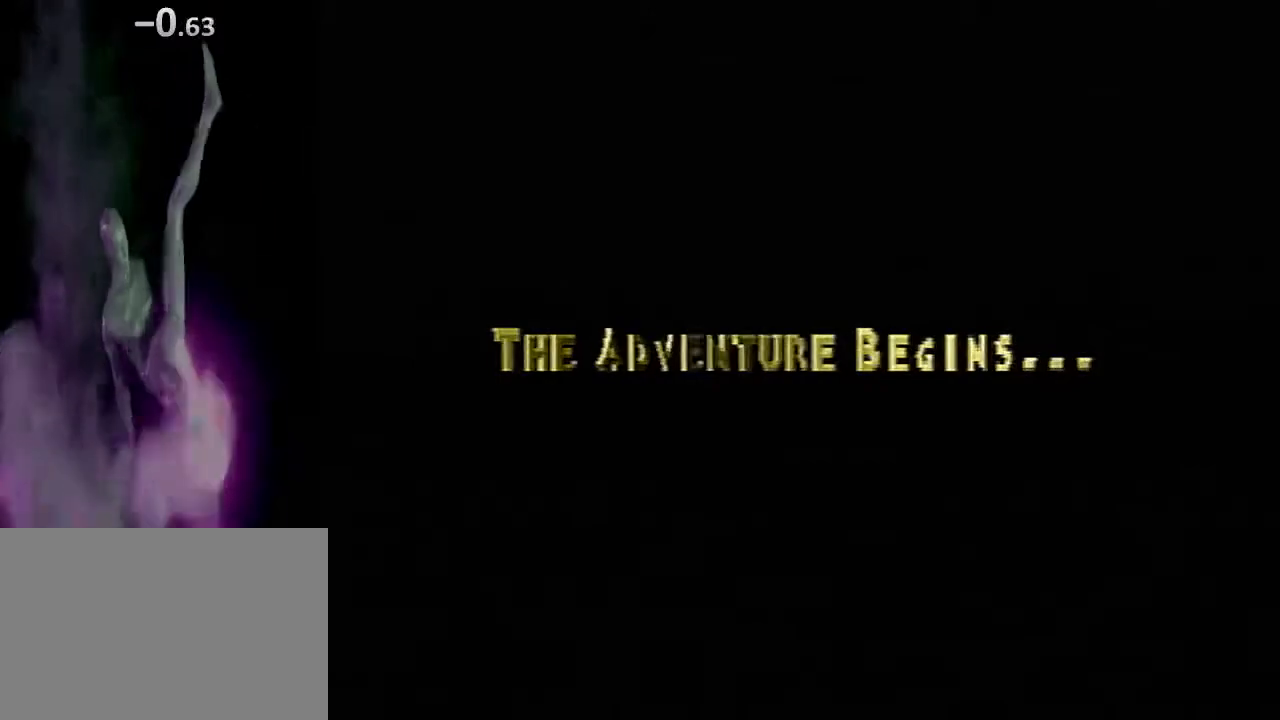
{"buttons": ["CROSS", "SQUARE"], "left_stick": "up-right", "events": []}
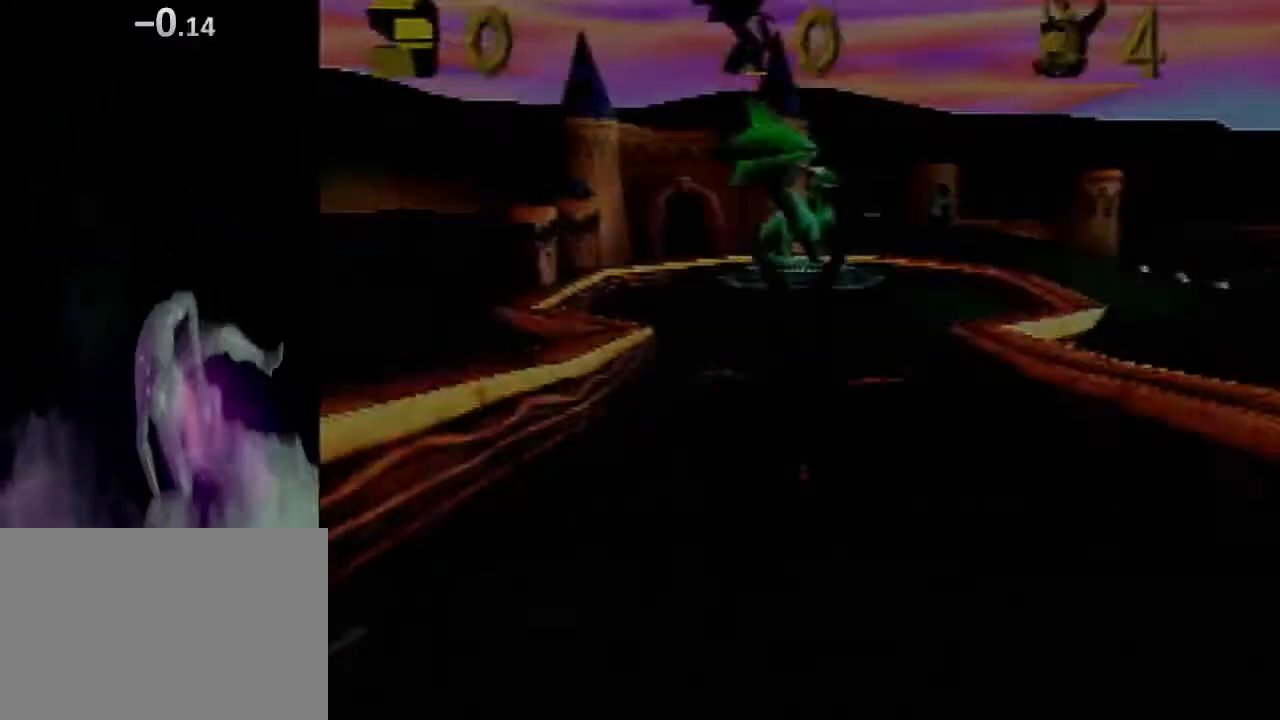
{"buttons": ["SQUARE"], "left_stick": "up-right", "events": [[367, "CROSS", "up"]]}
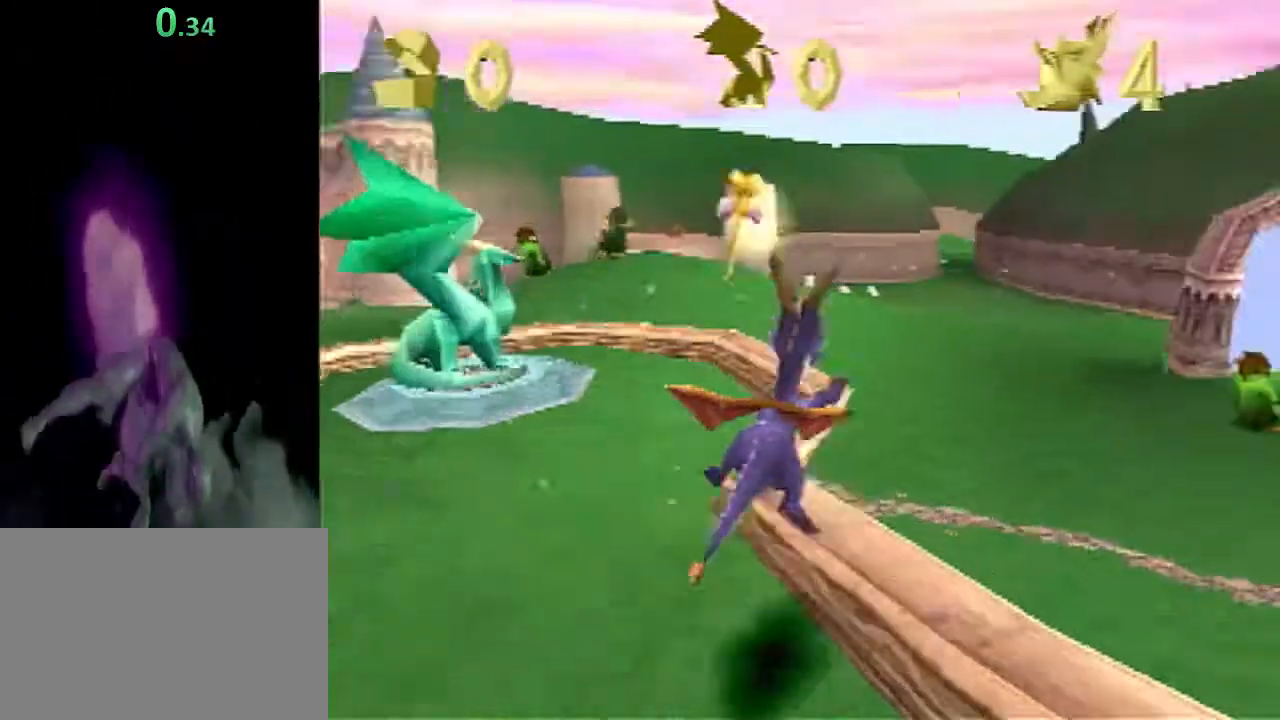
{"buttons": ["SQUARE"], "left_stick": "up", "events": [[83, "left_stick", "up"]]}
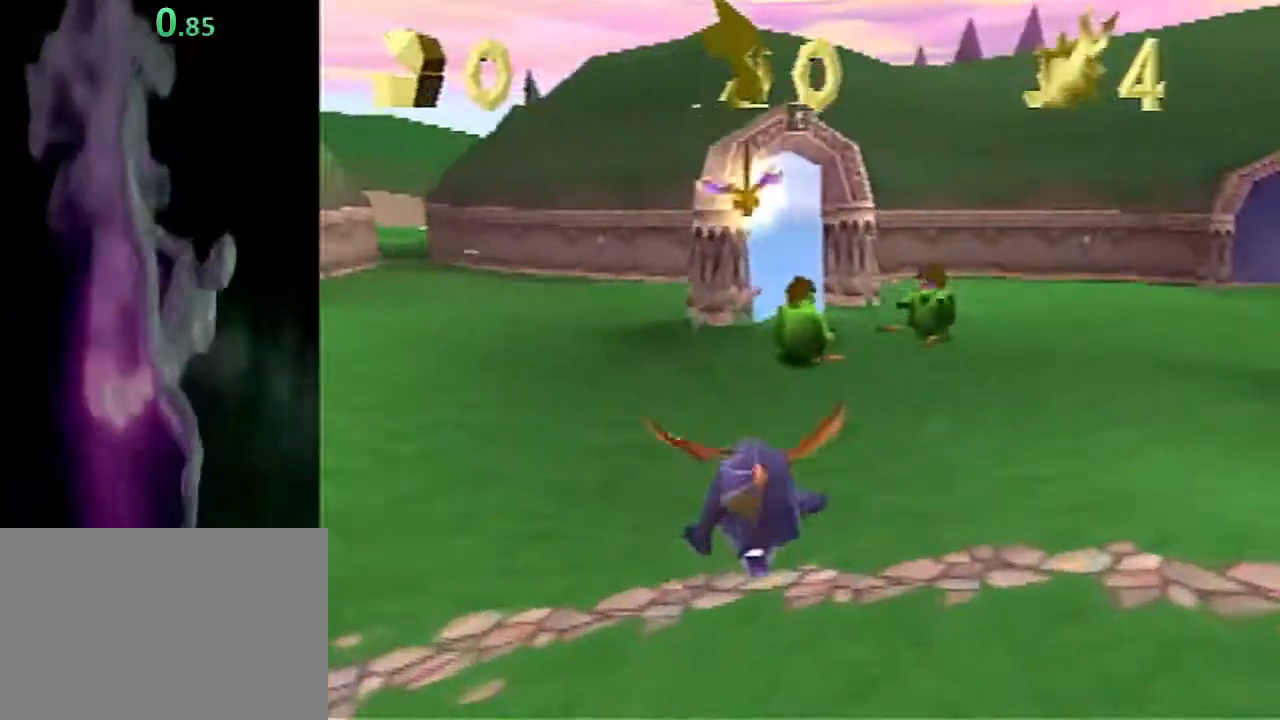
{"buttons": ["SQUARE"], "left_stick": "up", "events": []}
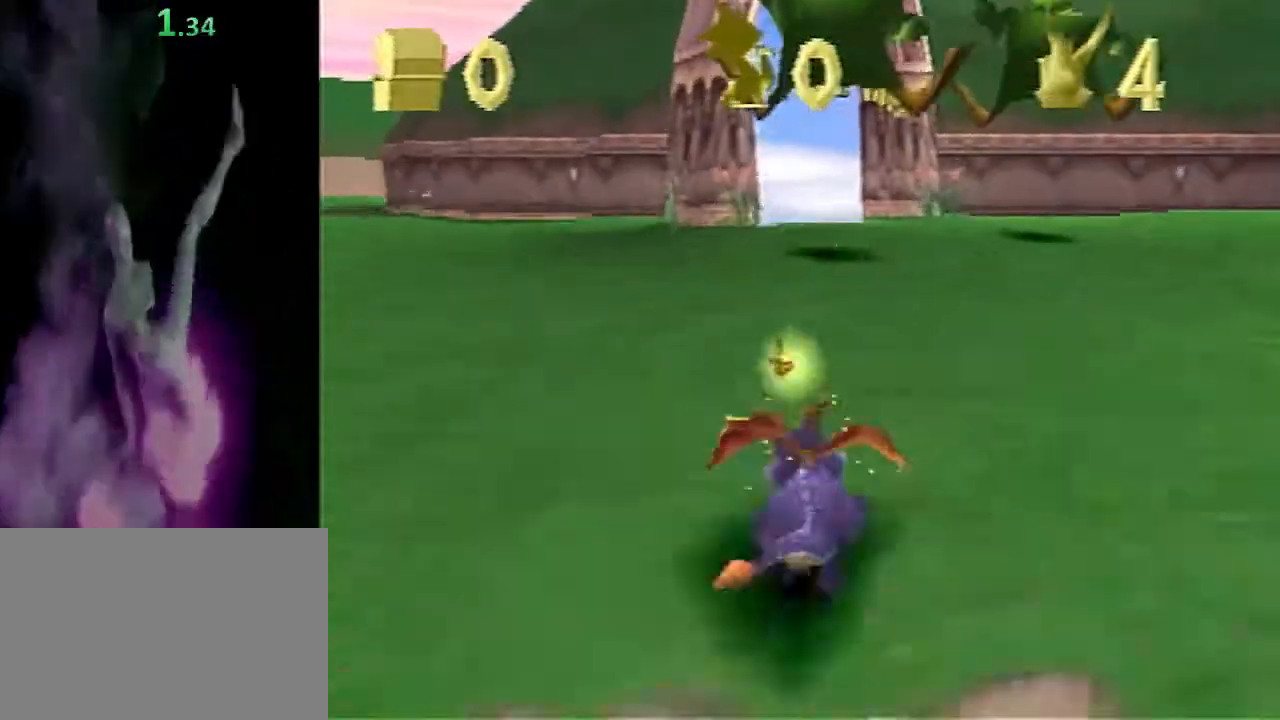
{"buttons": ["SQUARE"], "left_stick": "up", "events": []}
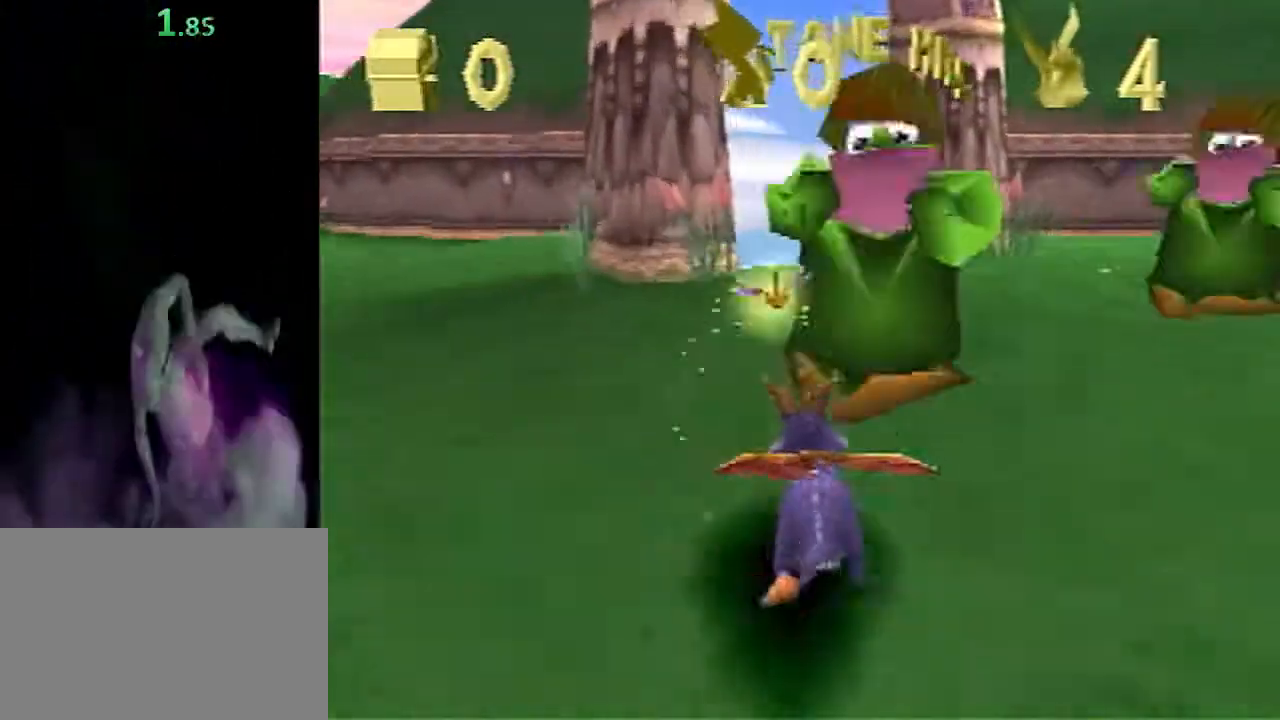
{"buttons": ["CROSS", "SQUARE"], "left_stick": "up", "events": [[250, "CROSS", "down"]]}
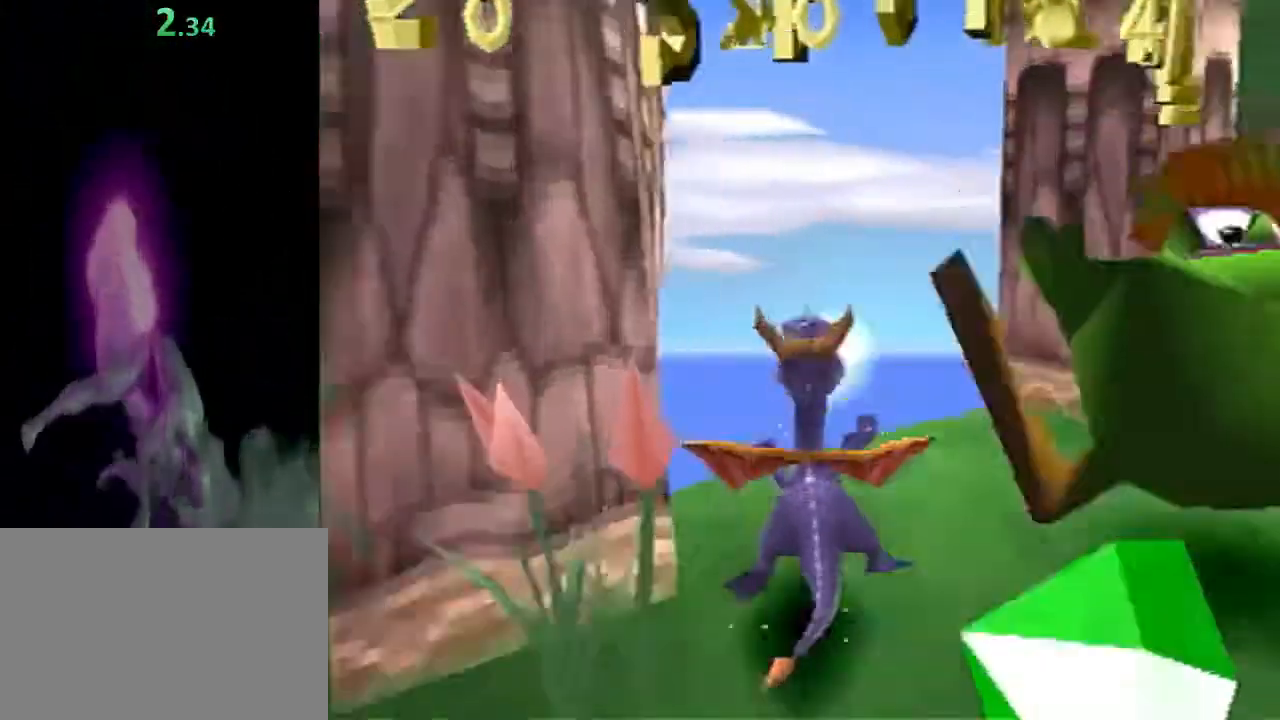
{"buttons": ["SELECT"], "left_stick": "center", "events": [[100, "CROSS", "up"], [117, "left_stick", "center"], [217, "SQUARE", "up"], [333, "SELECT", "down"]]}
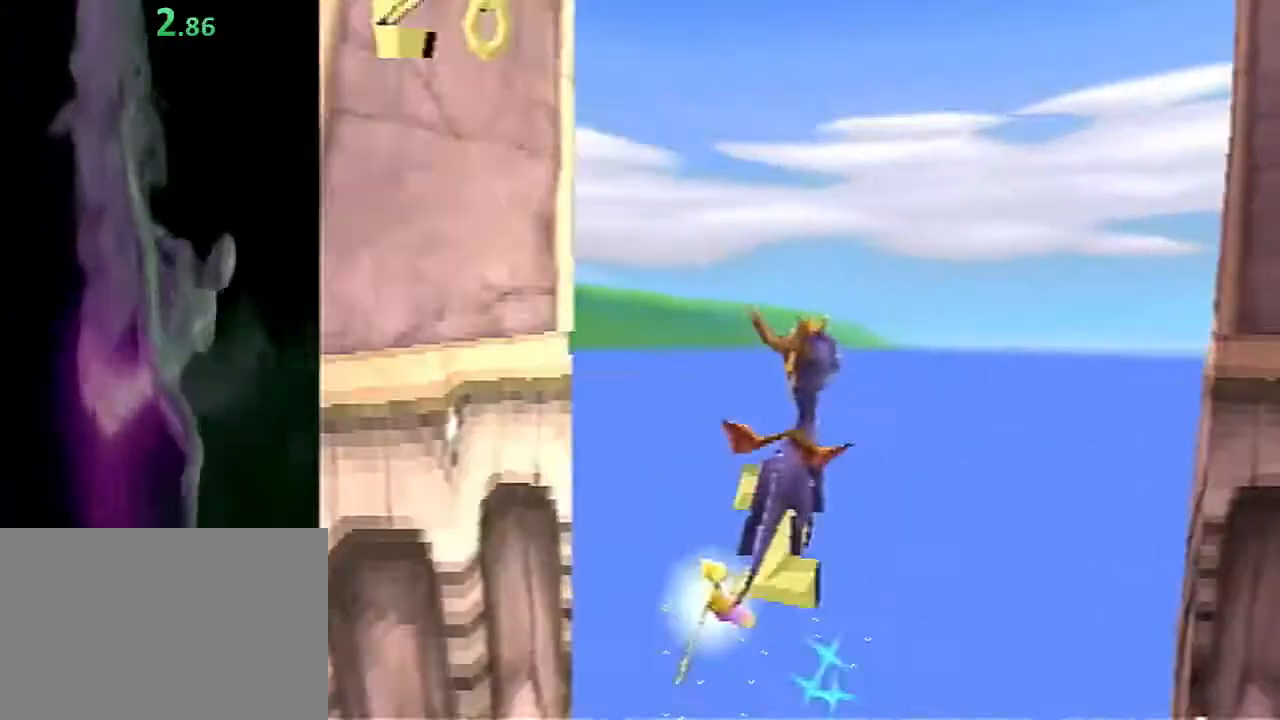
{"buttons": [], "left_stick": "center", "events": [[50, "SELECT", "up"], [167, "SQUARE", "down"], [267, "SQUARE", "up"], [333, "SQUARE", "down"], [450, "SQUARE", "up"]]}
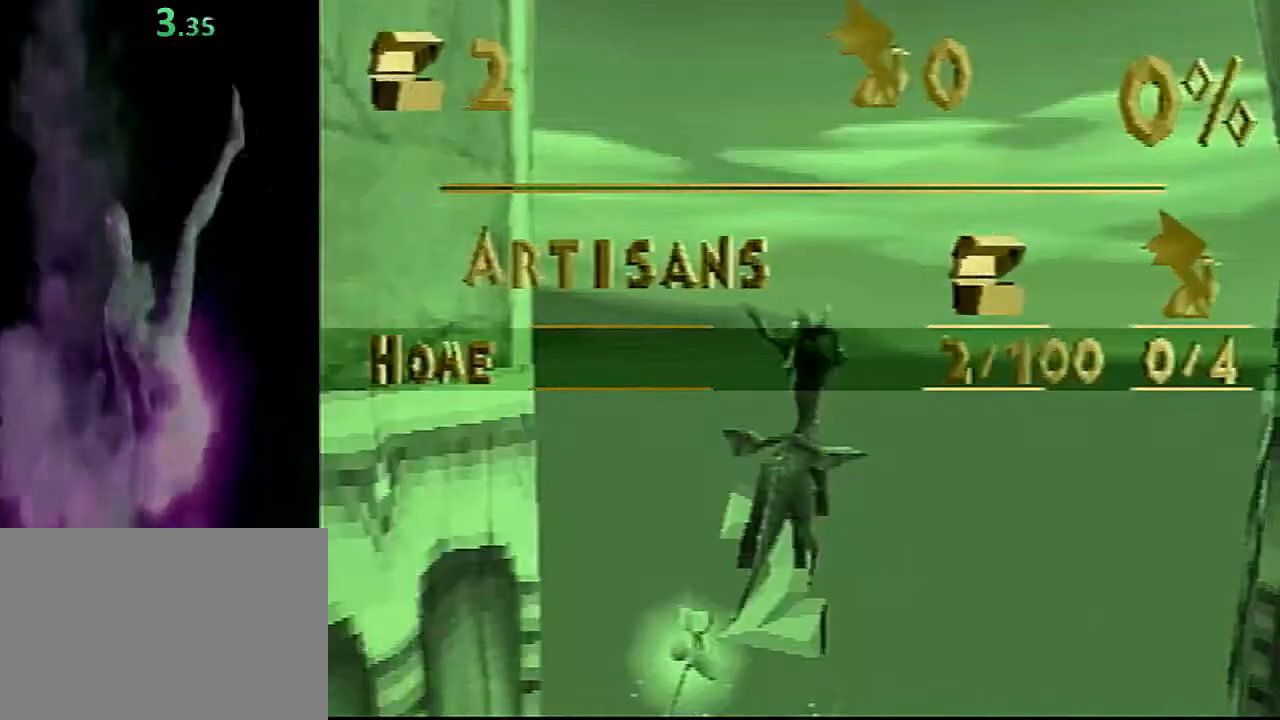
{"buttons": [], "left_stick": "center", "events": [[33, "CIRCLE", "down"], [167, "CIRCLE", "up"], [250, "SQUARE", "down"], [383, "SQUARE", "up"], [400, "DPAD_LEFT", "down"], [500, "DPAD_LEFT", "up"]]}
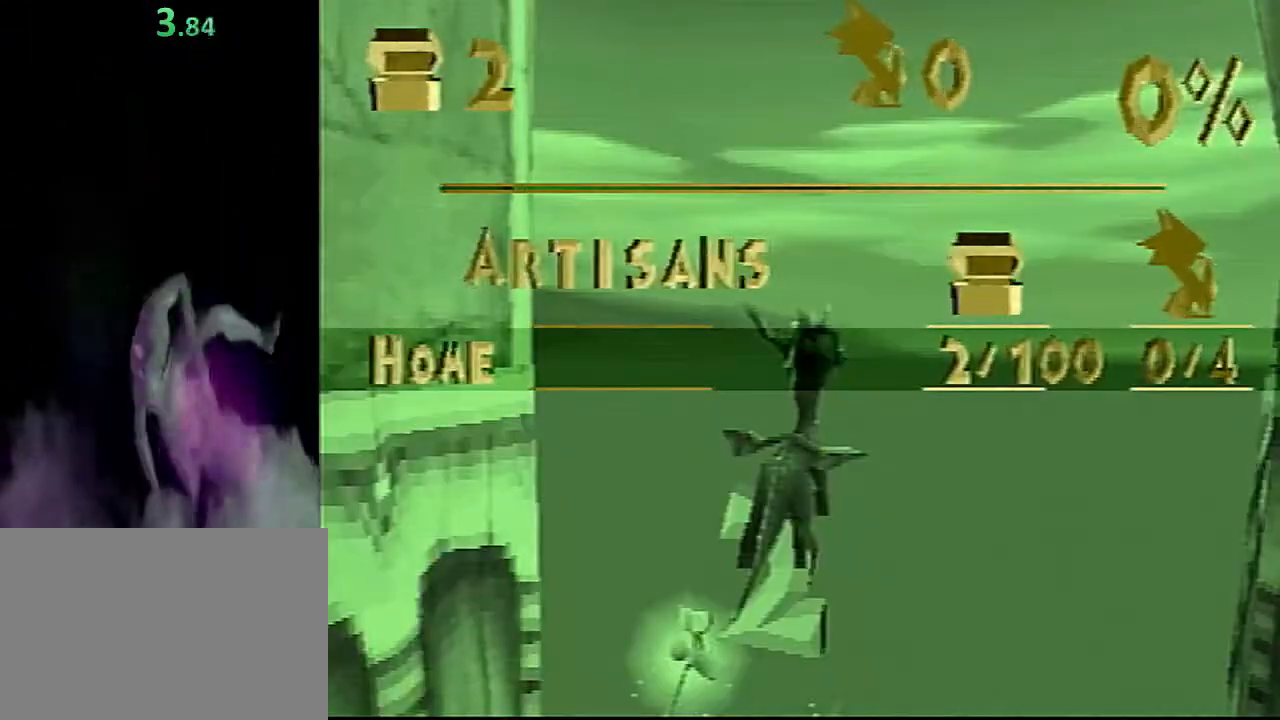
{"buttons": ["DPAD_RIGHT"], "left_stick": "center", "events": [[83, "DPAD_RIGHT", "down"], [150, "DPAD_RIGHT", "up"], [233, "DPAD_LEFT", "down"], [333, "DPAD_LEFT", "up"], [417, "DPAD_RIGHT", "down"]]}
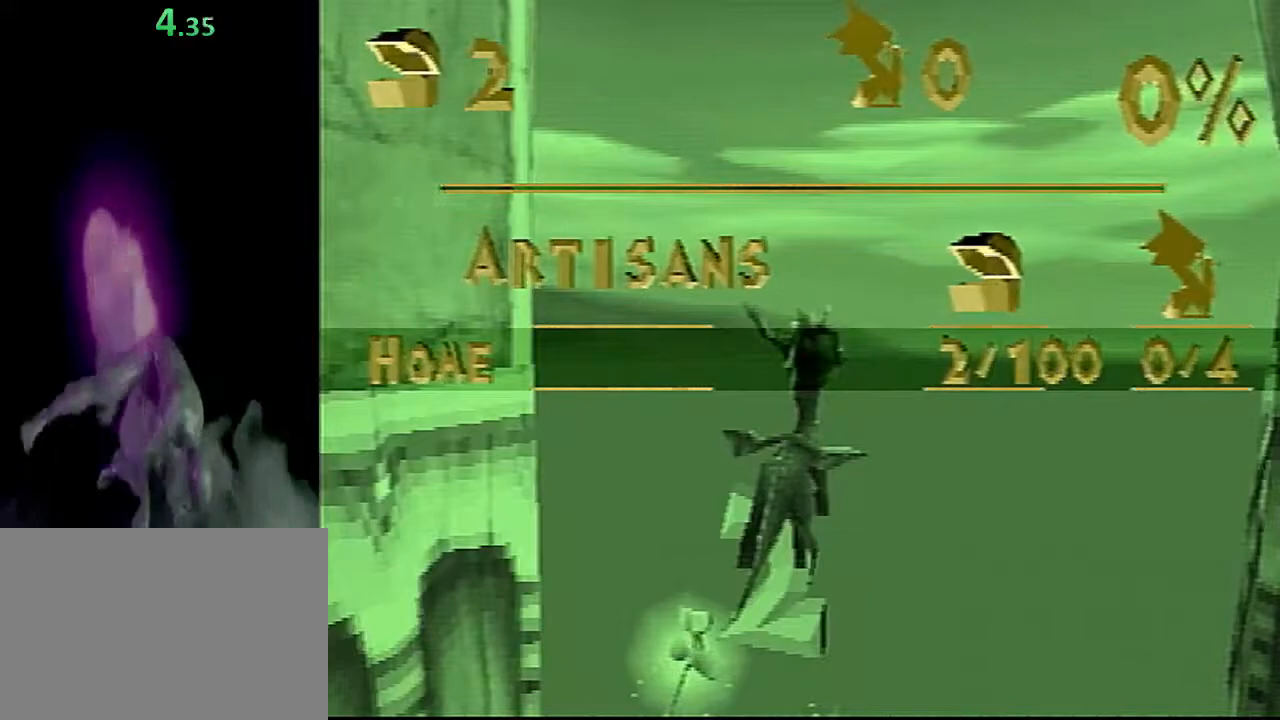
{"buttons": ["SQUARE", "SELECT"], "left_stick": "center", "events": [[17, "DPAD_RIGHT", "up"], [83, "CIRCLE", "down"], [100, "DPAD_UP", "down"], [133, "DPAD_RIGHT", "down"], [167, "DPAD_UP", "up"], [200, "CIRCLE", "up"], [233, "DPAD_DOWN", "down"], [350, "DPAD_DOWN", "up"], [350, "DPAD_RIGHT", "up"], [417, "SQUARE", "down"], [450, "SELECT", "down"]]}
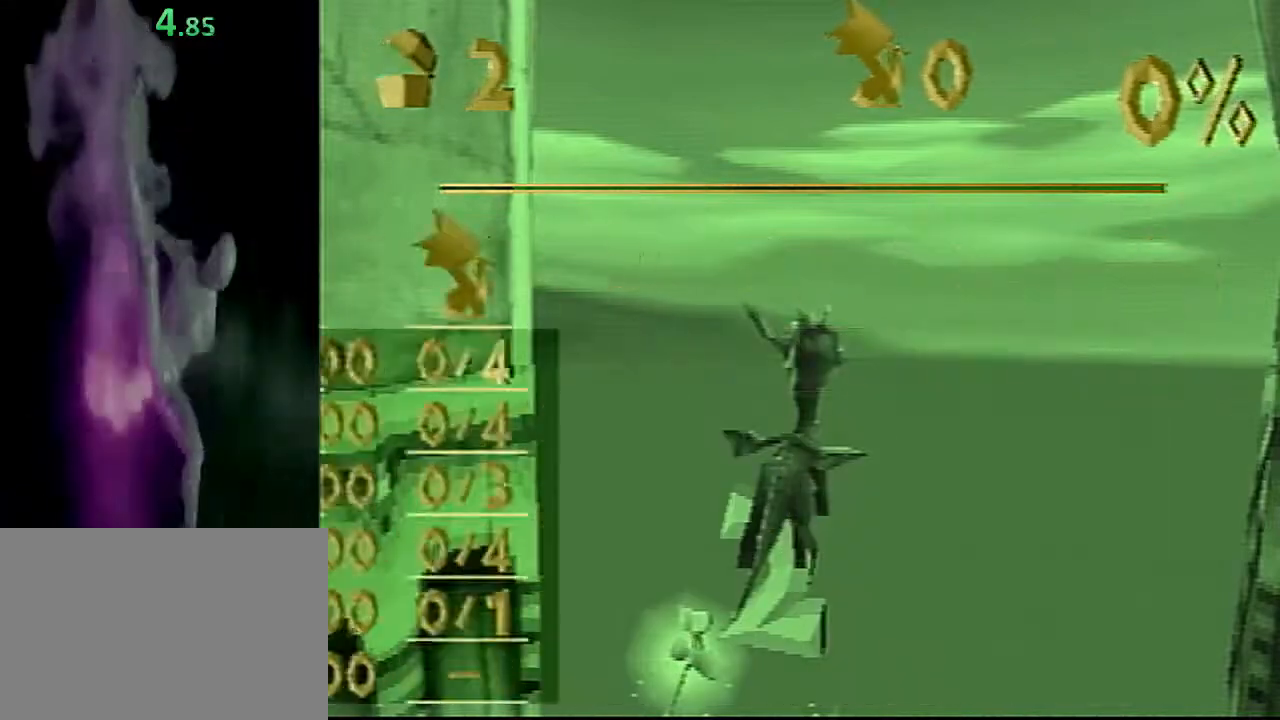
{"buttons": ["SQUARE"], "left_stick": "center", "events": [[167, "SELECT", "up"], [433, "SQUARE", "up"], [500, "SQUARE", "down"]]}
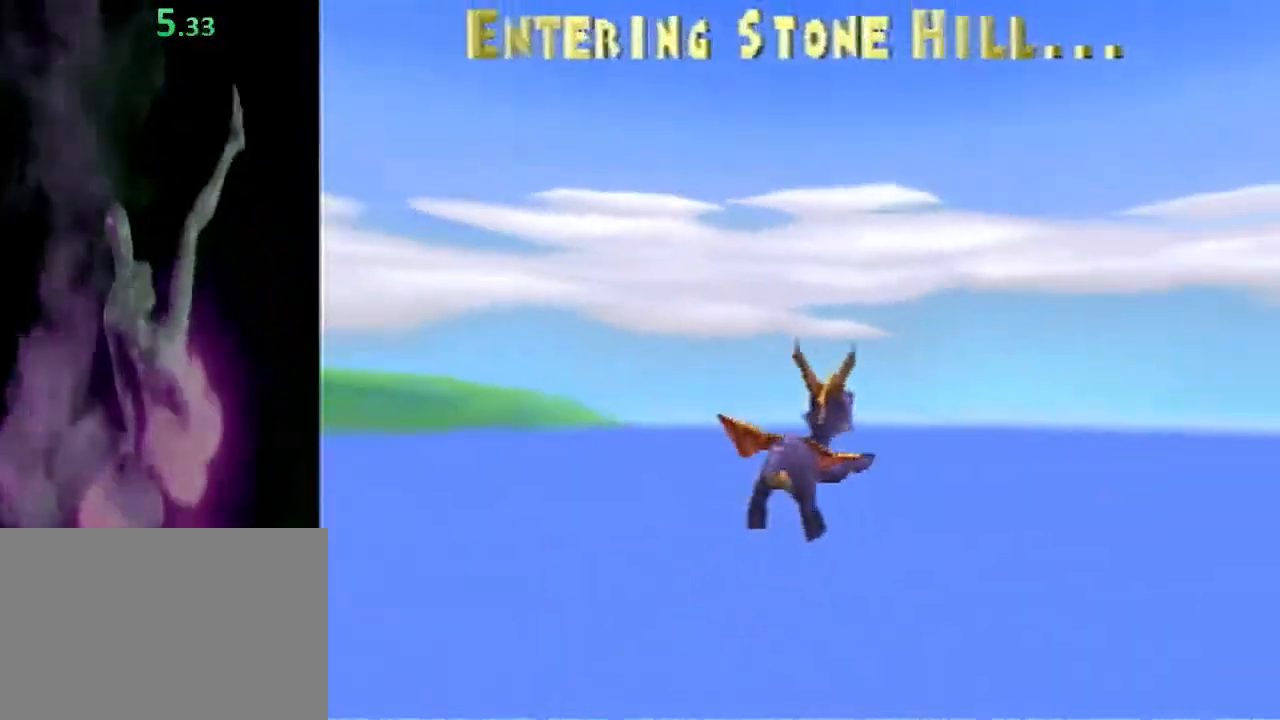
{"buttons": ["SQUARE"], "left_stick": "center", "events": []}
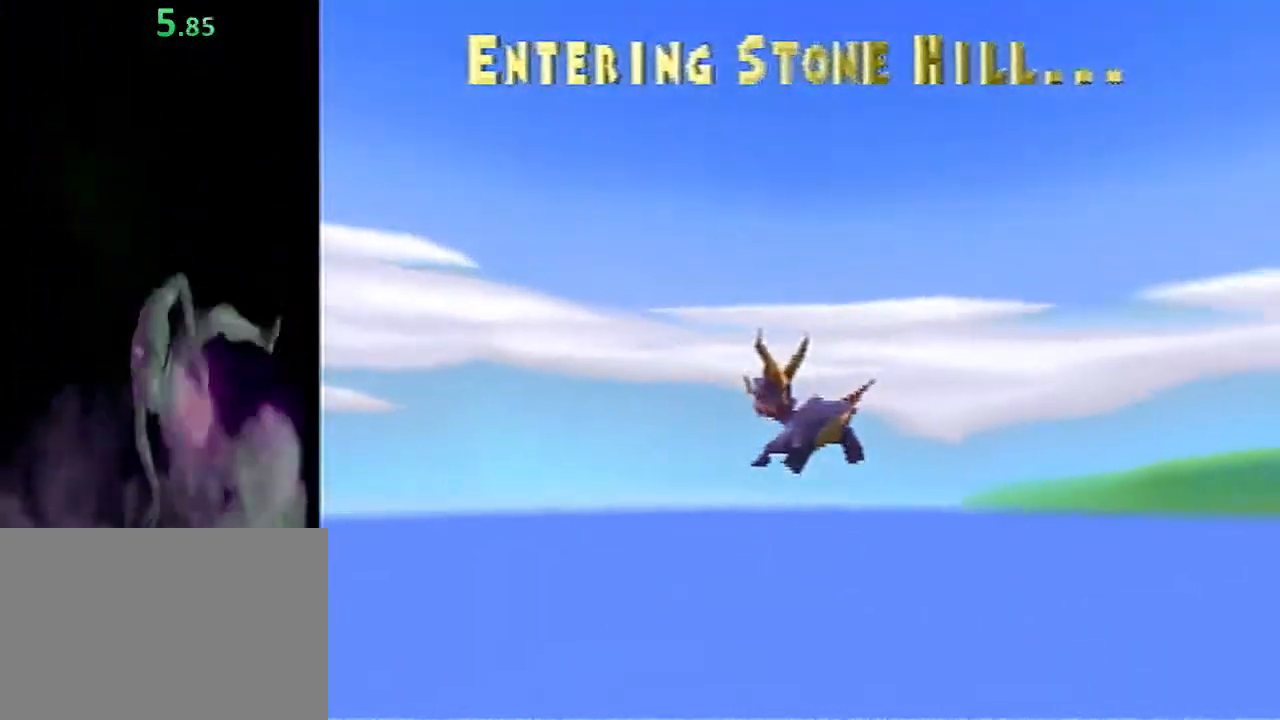
{"buttons": [], "left_stick": "center", "events": [[250, "SQUARE", "up"]]}